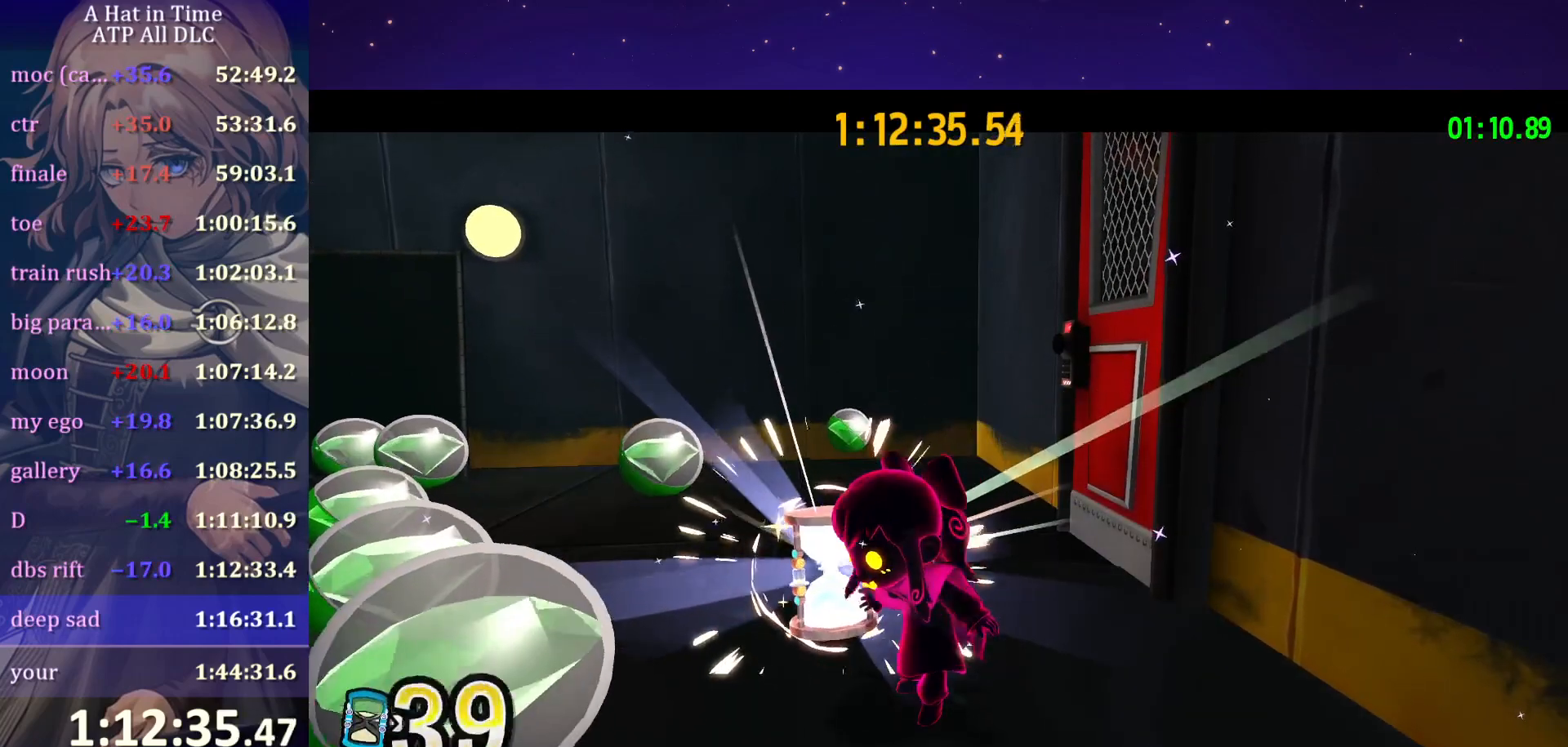
Gameplay with keyboard and mouse; each line is a JSON object with the keys and mouse buttons held at the frame after it. "events" lists presses ("down") and releases ("up") of "a", "alt", "c", "caps_lock", "ctrl", "d", "e", "f", "g", "q", "r", "s", "shift", "space", "t", "tab", "v", "w", "x", "z" and "mouse_wheel" between this image and that frame as [ms after this image, input, new state], when the widget could be followed in between. "mouse_wheel" = the "wheel" button of the "mouse" list. No other keys are recorded. "wheel" means that the mouse wheel is clicked or scrolled. "mouse_move" is the direction in which the mouse moves at that frame (one of eight, or "still"), when it could be read.
{"keys": [], "mouse": [], "mouse_move": "still", "events": []}
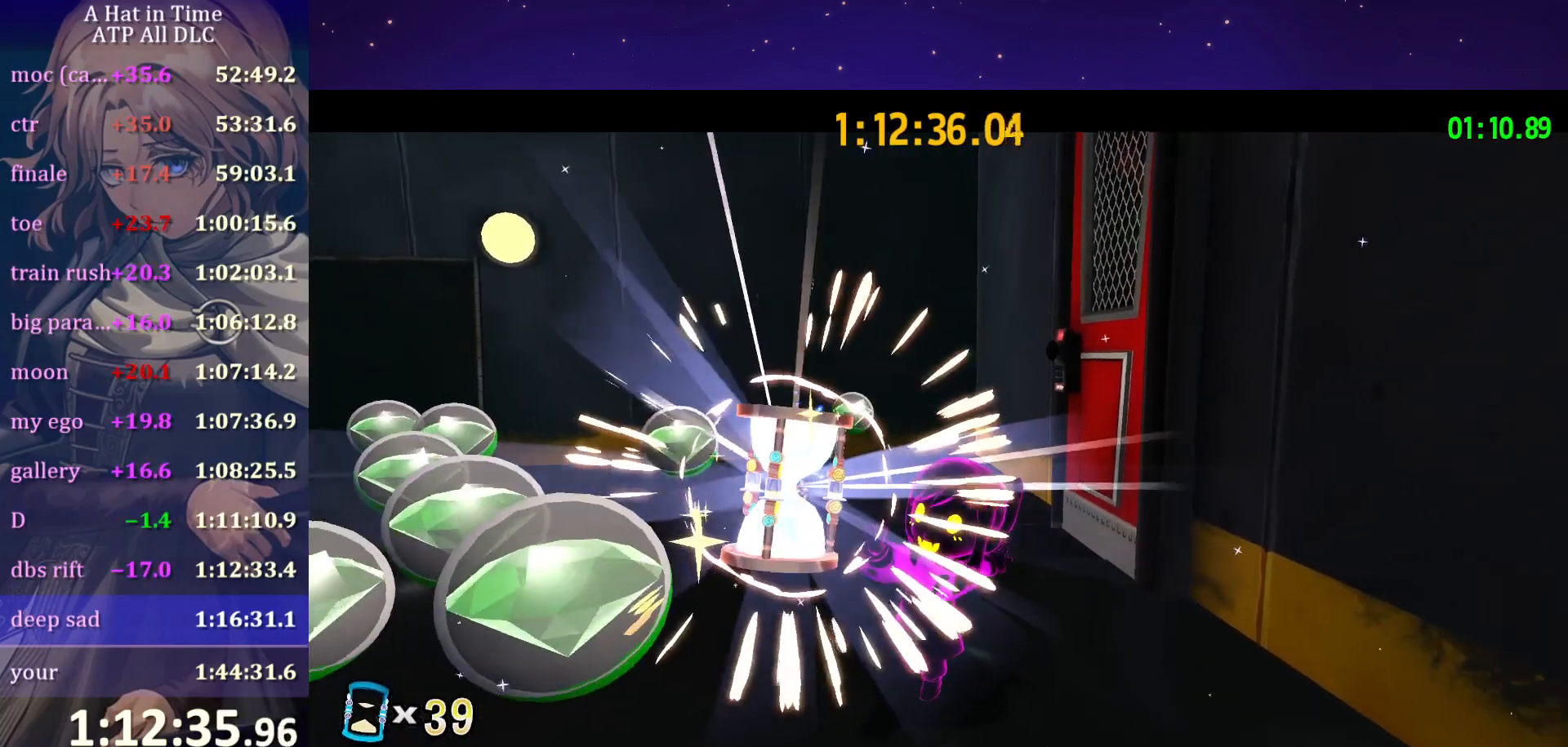
{"keys": [], "mouse": [], "mouse_move": "still", "events": []}
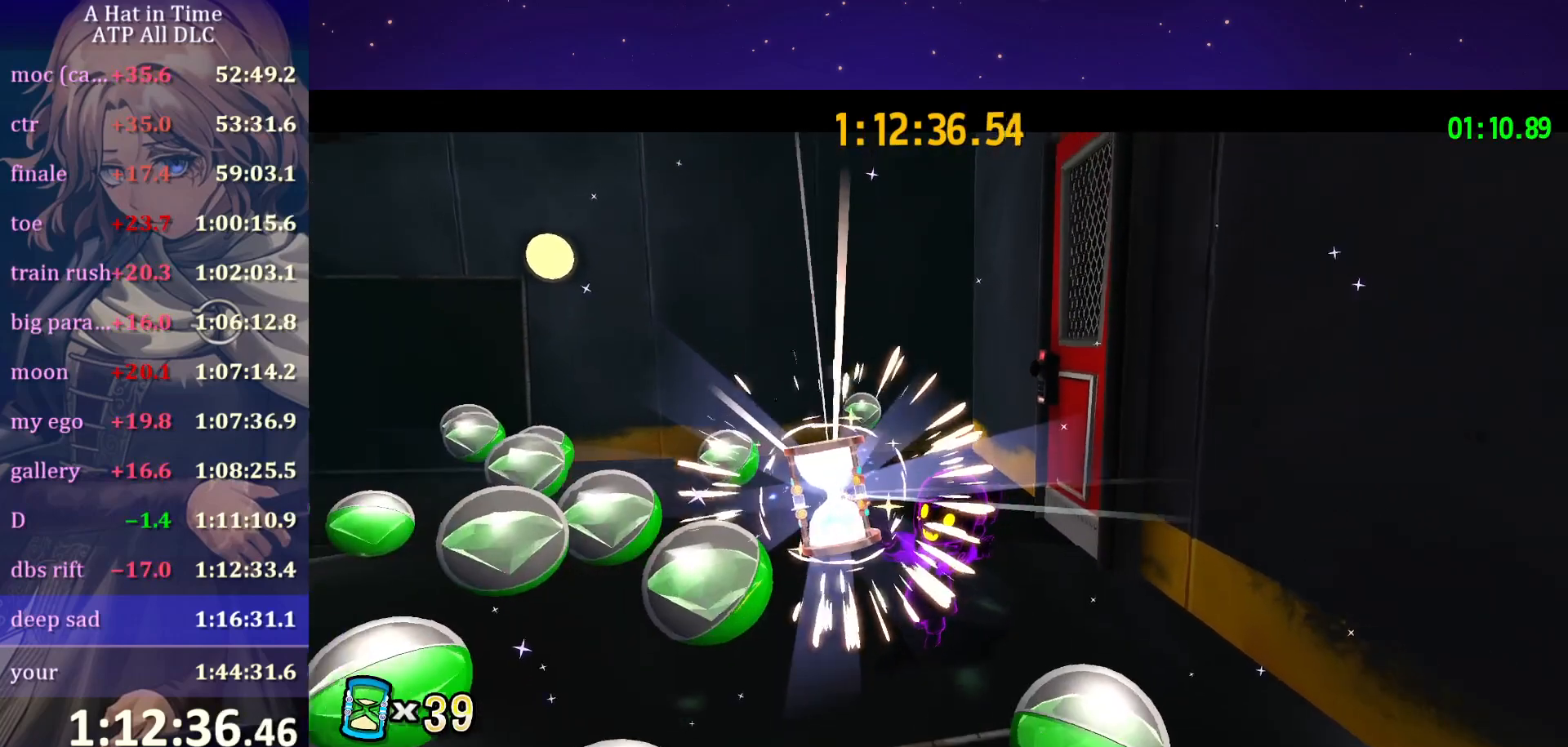
{"keys": [], "mouse": [], "mouse_move": "still", "events": []}
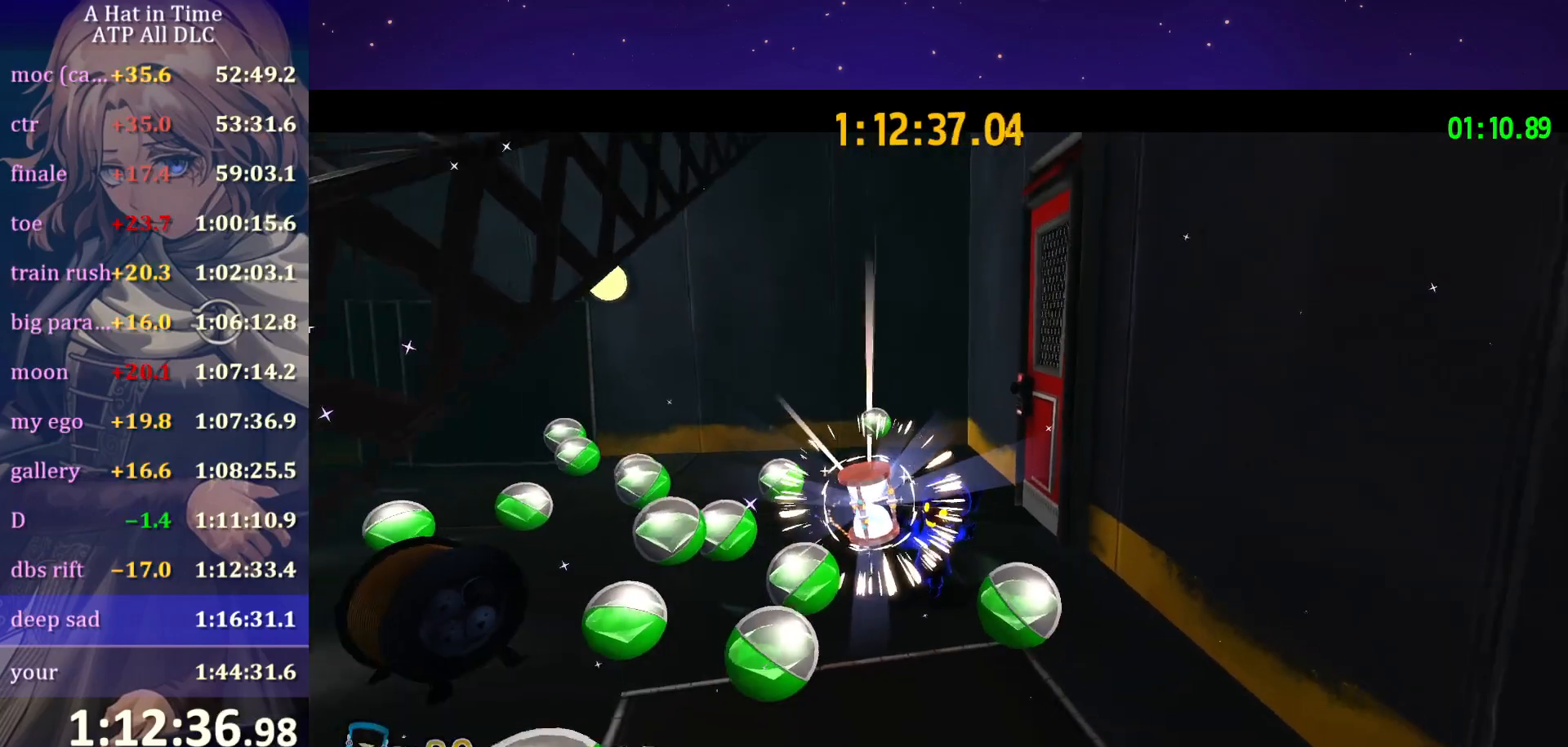
{"keys": [], "mouse": [], "mouse_move": "still", "events": []}
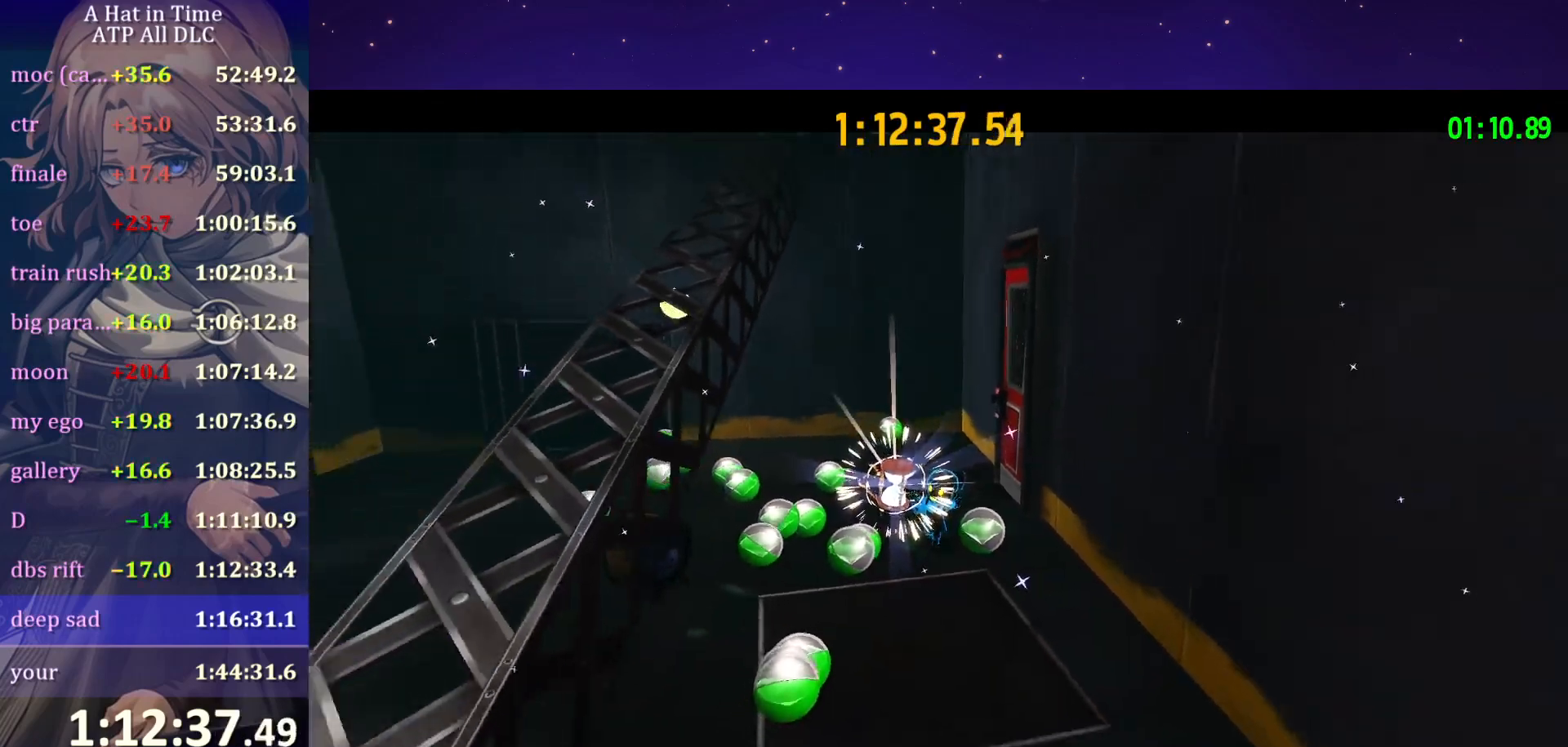
{"keys": [], "mouse": [], "mouse_move": "still", "events": []}
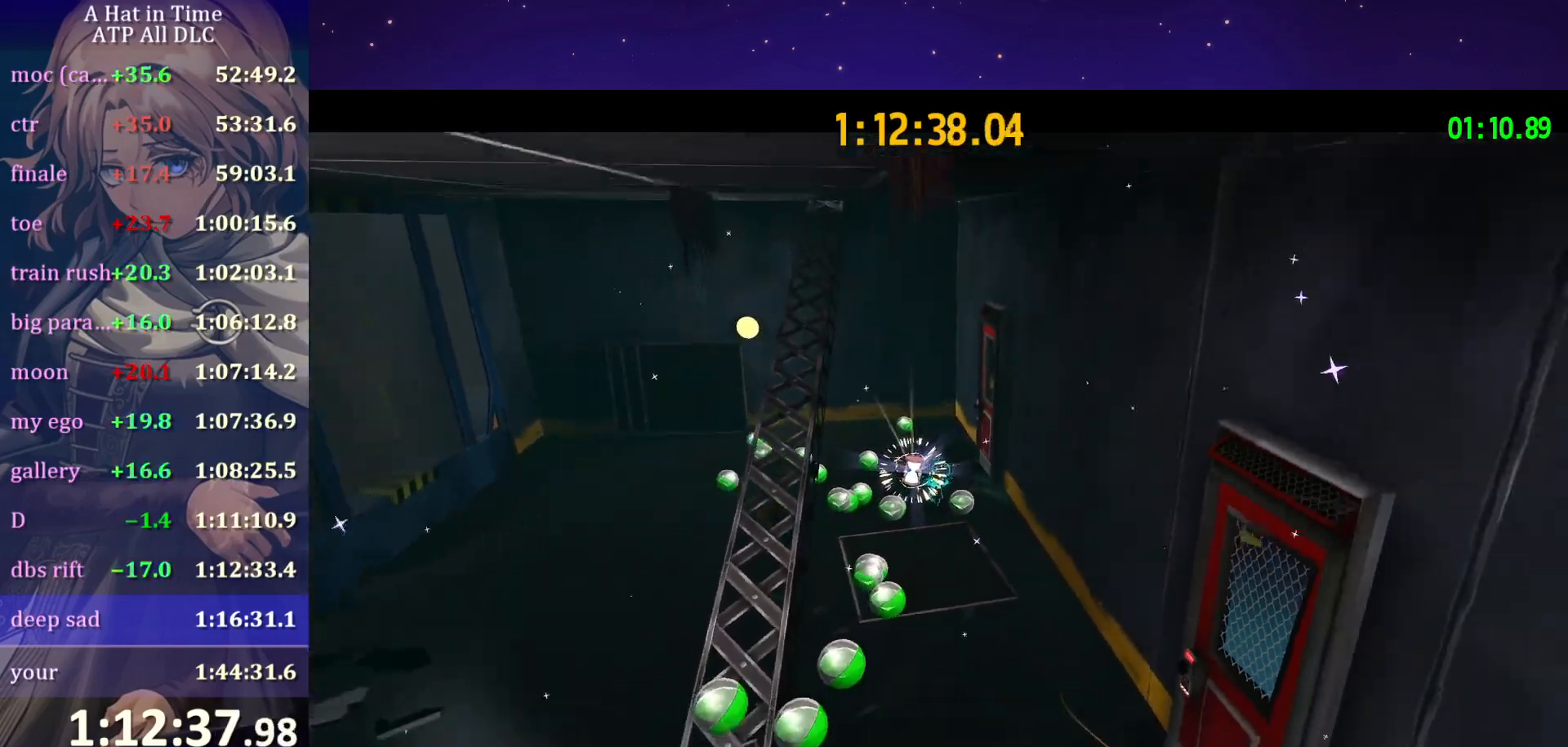
{"keys": [], "mouse": [], "mouse_move": "still", "events": []}
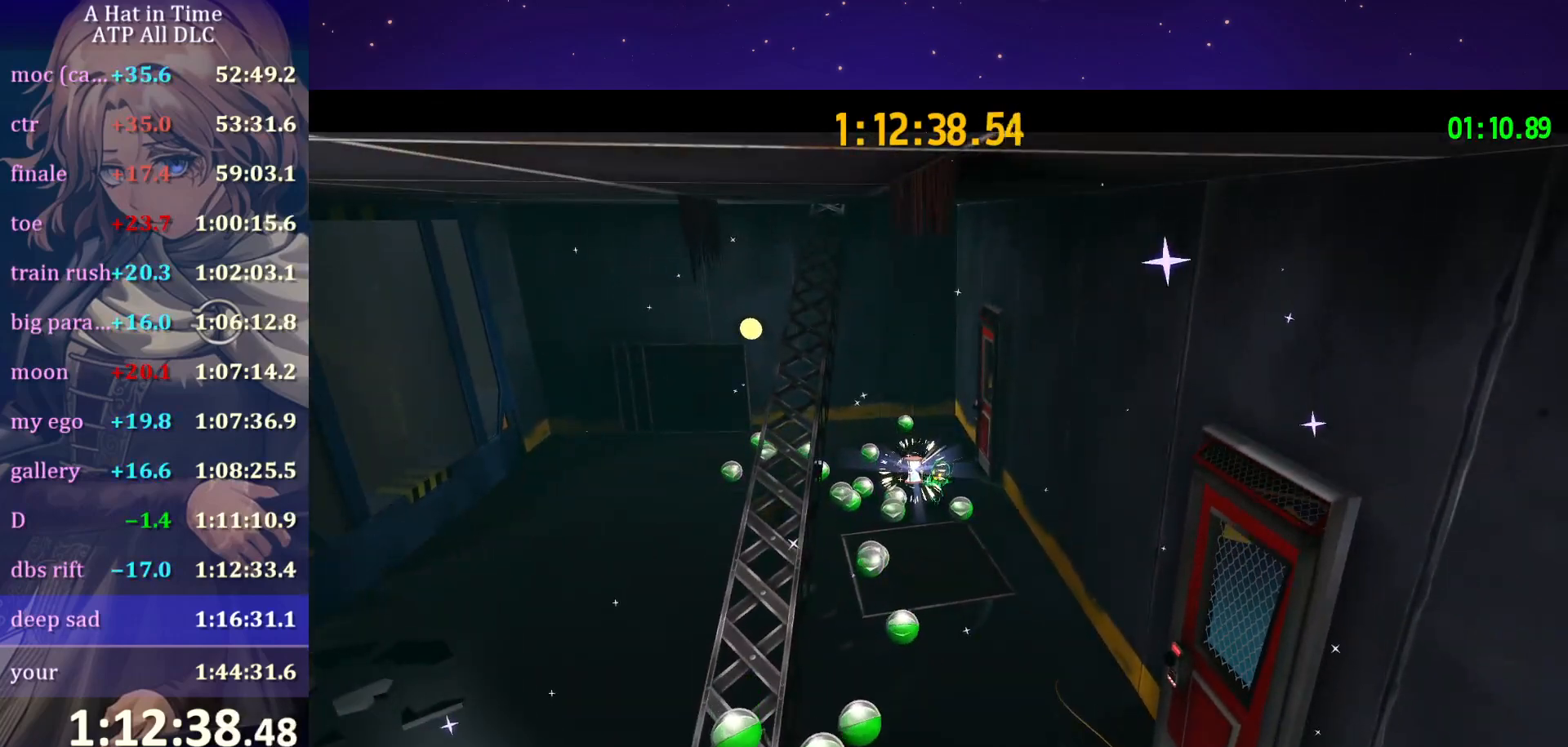
{"keys": [], "mouse": [], "mouse_move": "still", "events": []}
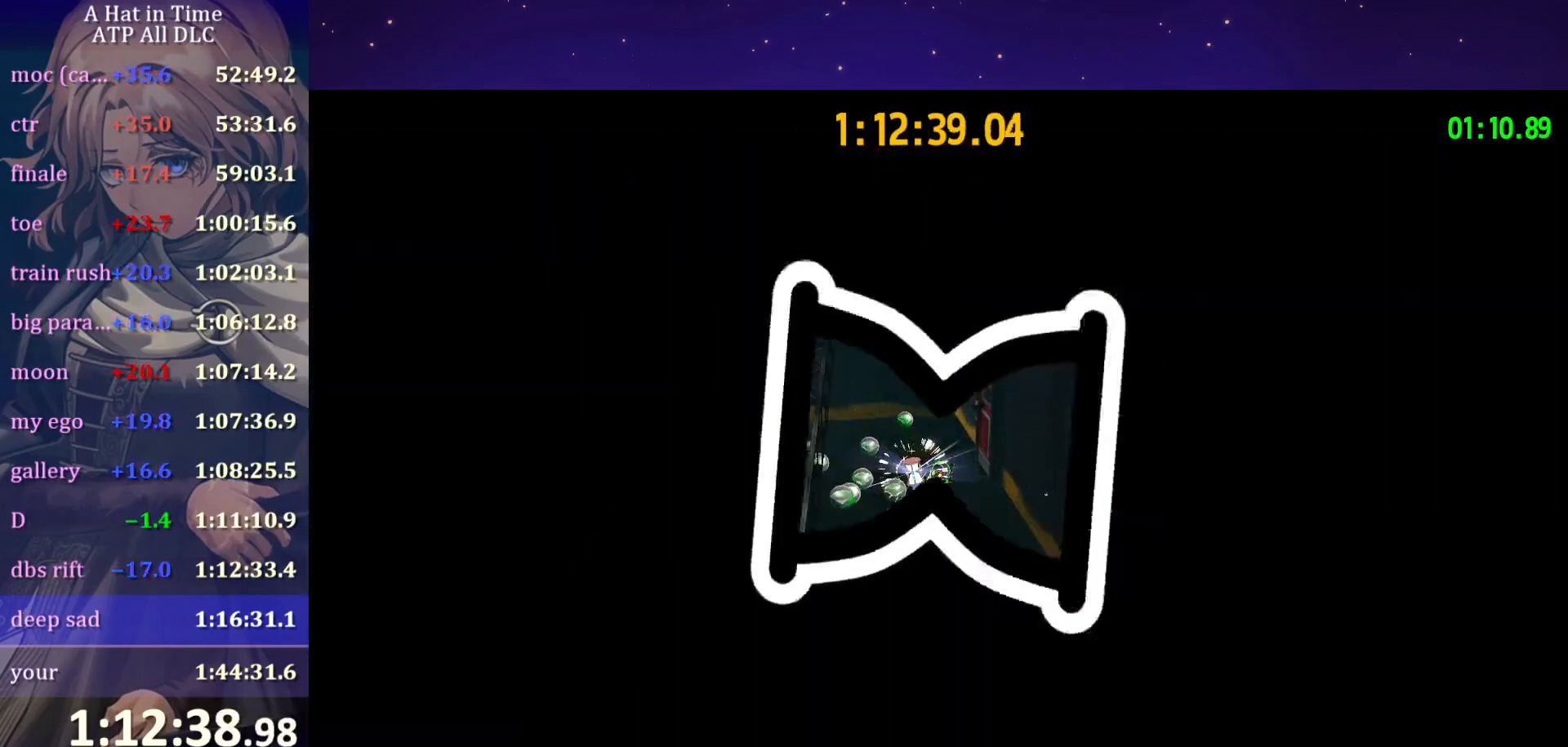
{"keys": [], "mouse": [], "mouse_move": "still", "events": [[217, "mouse_wheel", "down"], [417, "mouse_wheel", "up"]]}
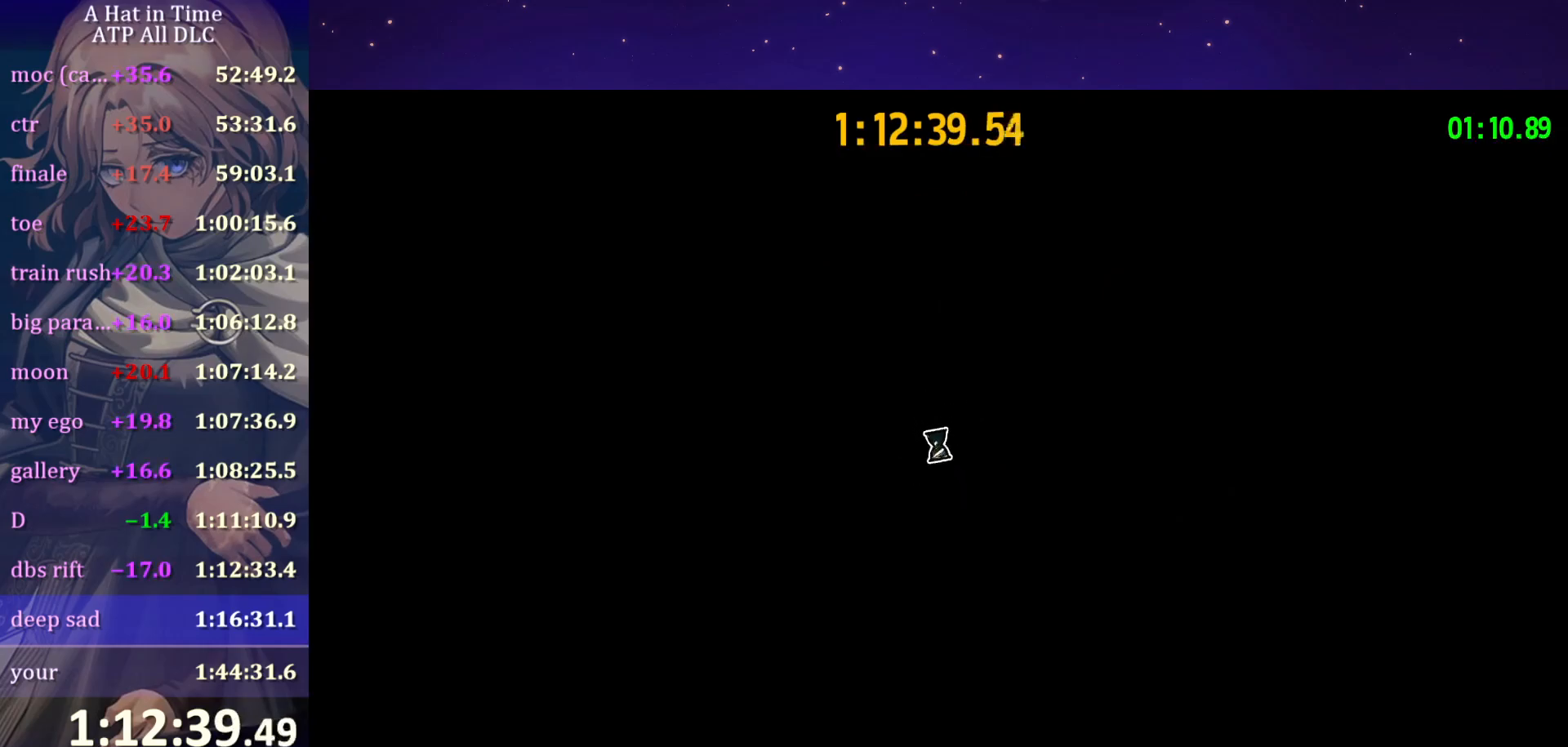
{"keys": [], "mouse": [], "mouse_move": "still", "events": []}
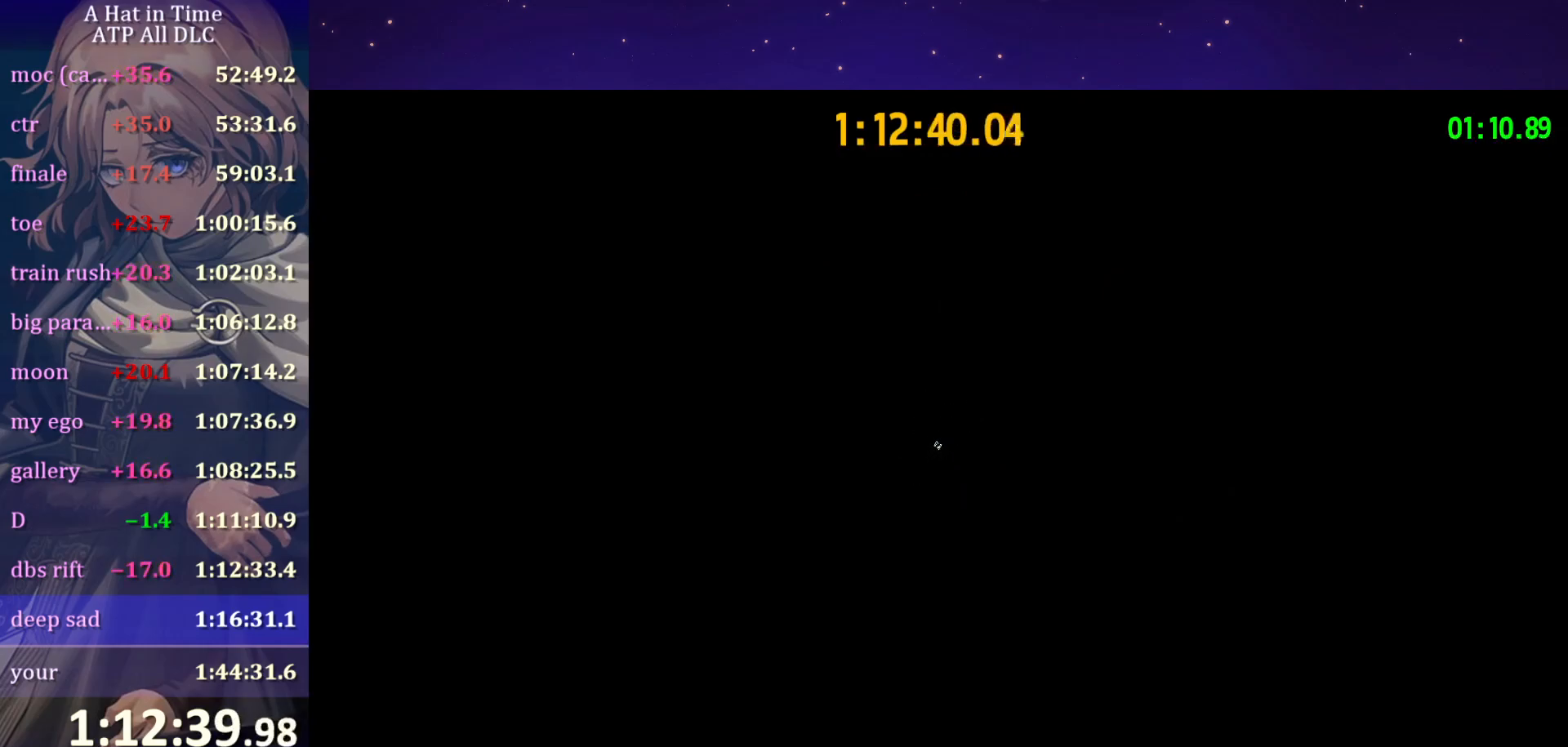
{"keys": [], "mouse": [], "mouse_move": "down", "events": []}
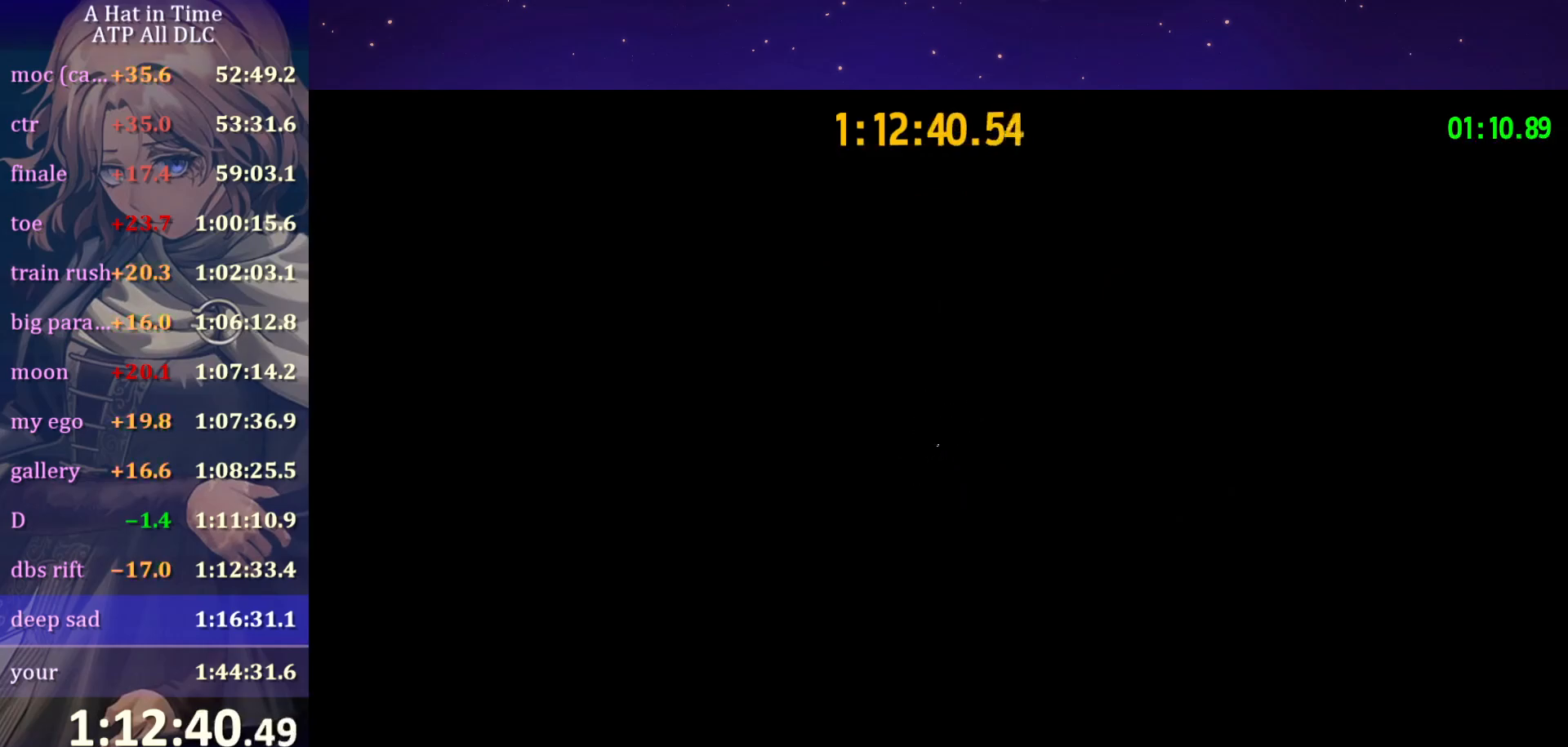
{"keys": [], "mouse": [], "mouse_move": "still", "events": []}
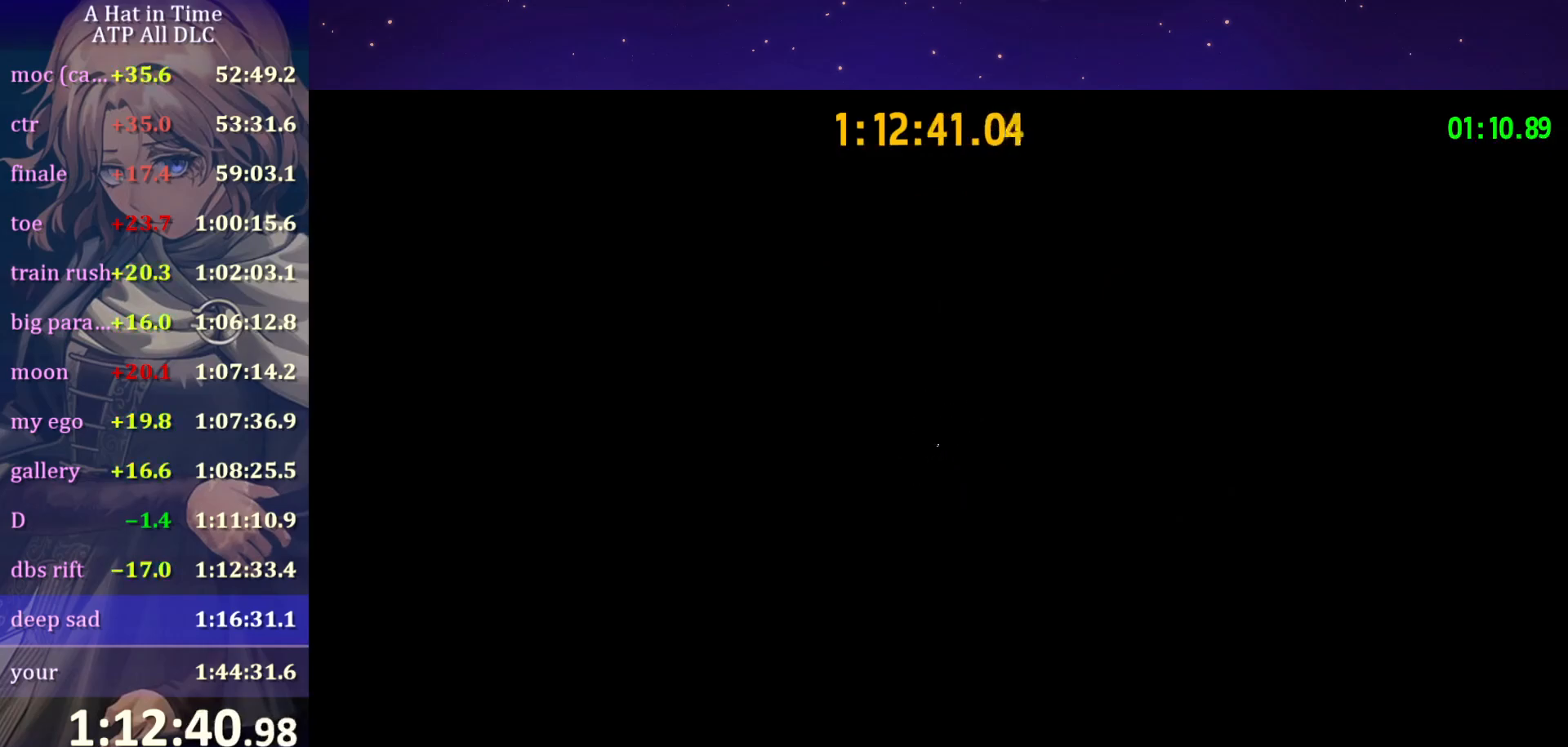
{"keys": [], "mouse": [], "mouse_move": "still", "events": []}
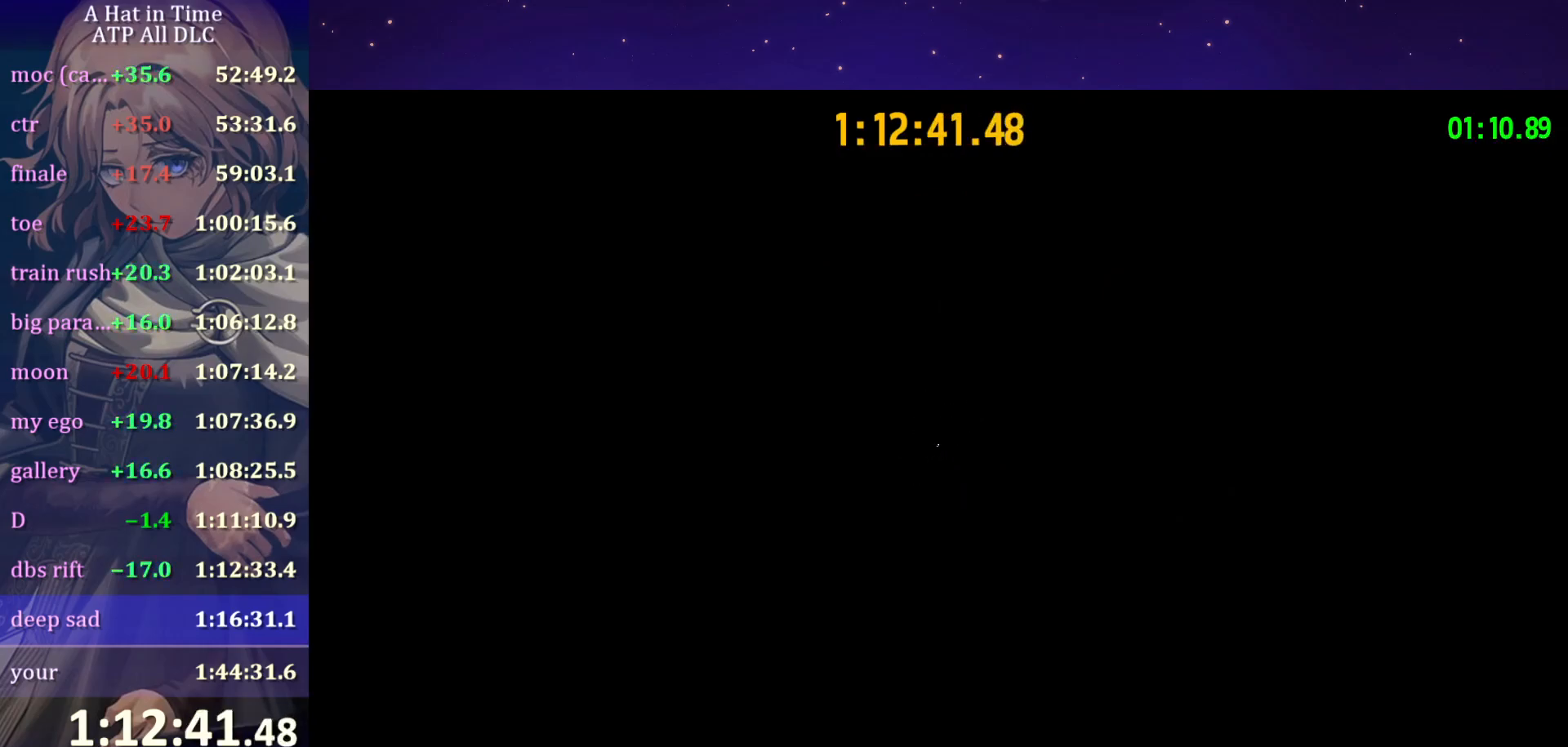
{"keys": [], "mouse": [], "mouse_move": "still", "events": [[150, "q", "down"], [350, "q", "up"]]}
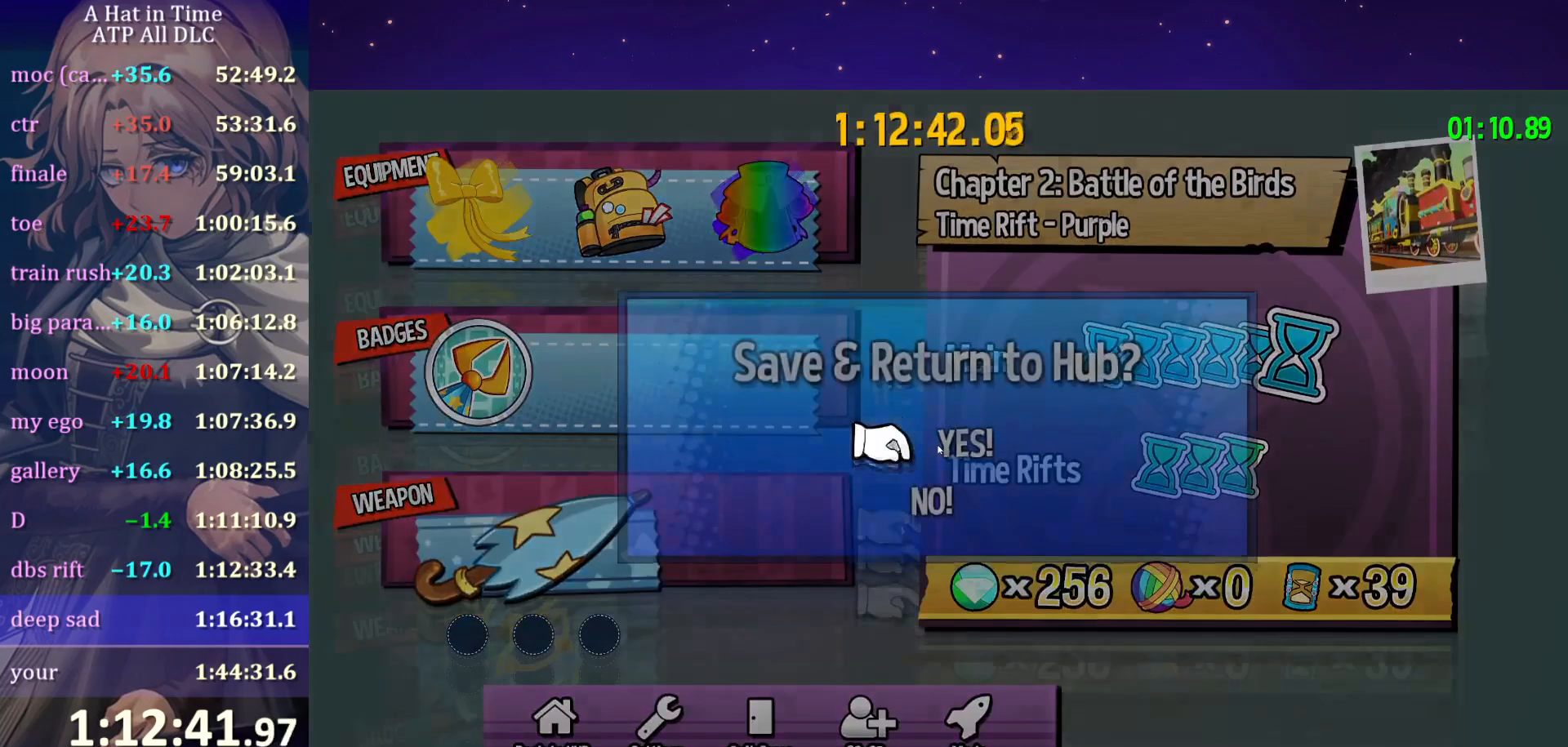
{"keys": [], "mouse": [], "mouse_move": "up", "events": []}
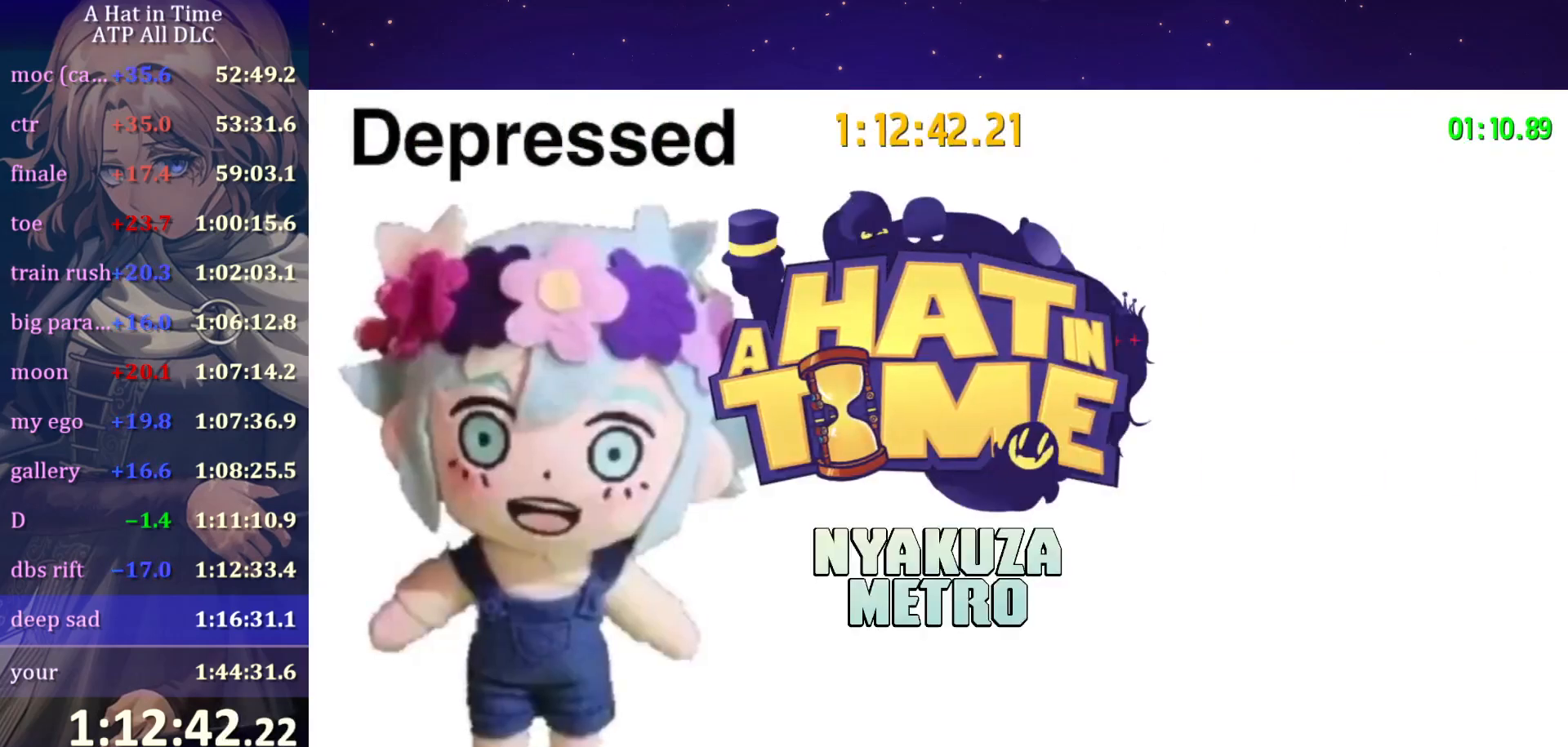
{"keys": [], "mouse": [], "mouse_move": "still", "events": []}
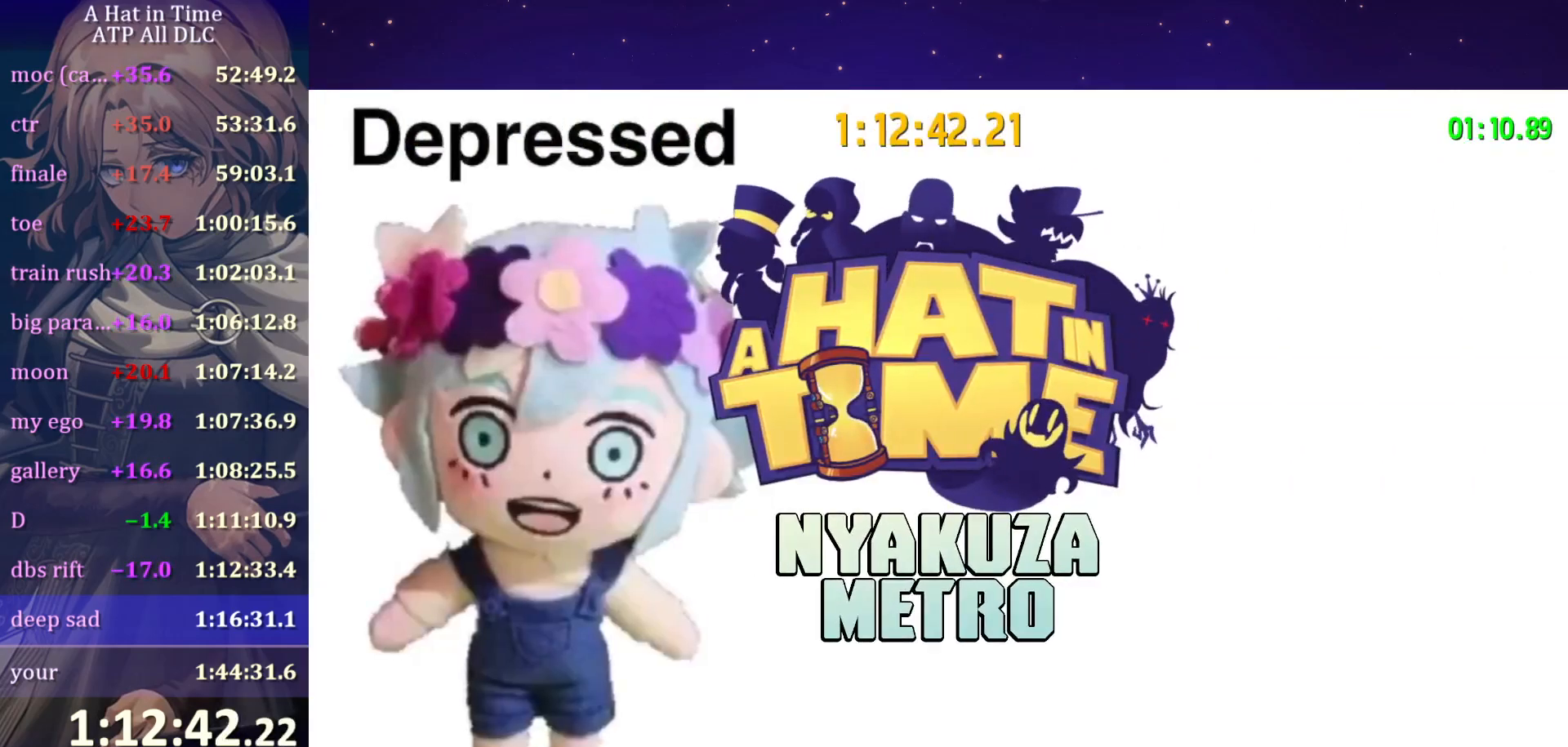
{"keys": [], "mouse": [], "mouse_move": "still", "events": []}
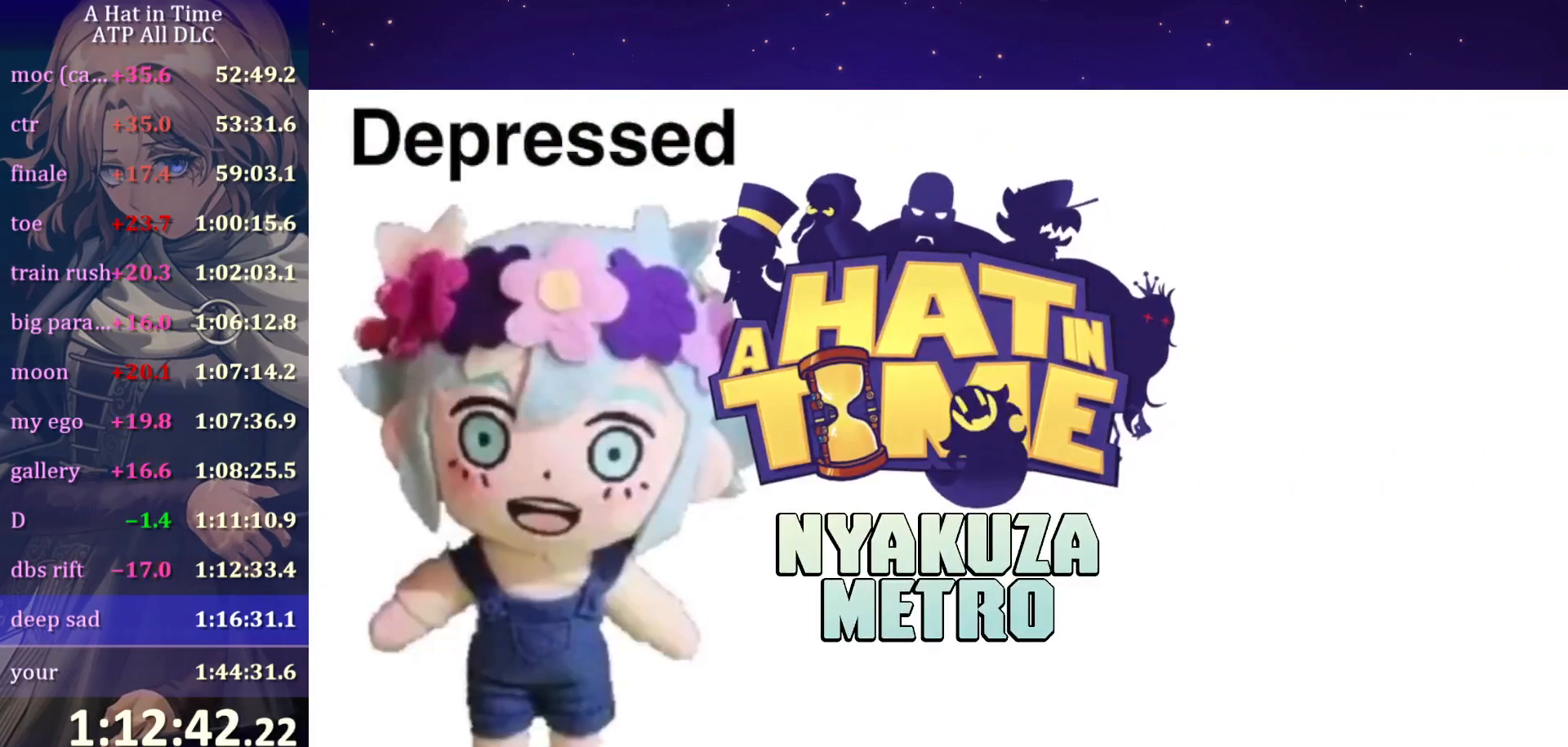
{"keys": [], "mouse": [], "mouse_move": "still", "events": []}
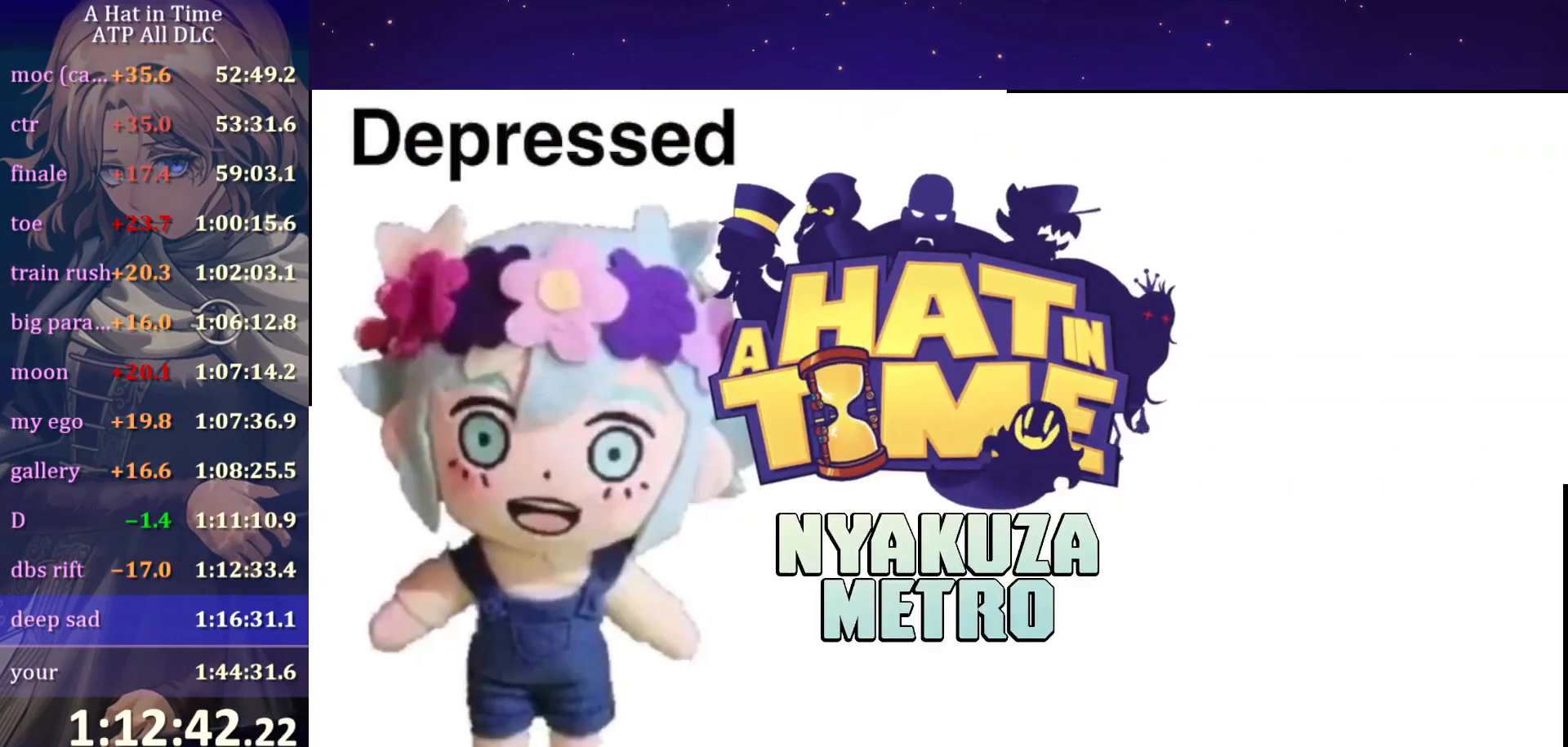
{"keys": [], "mouse": [], "mouse_move": "still", "events": []}
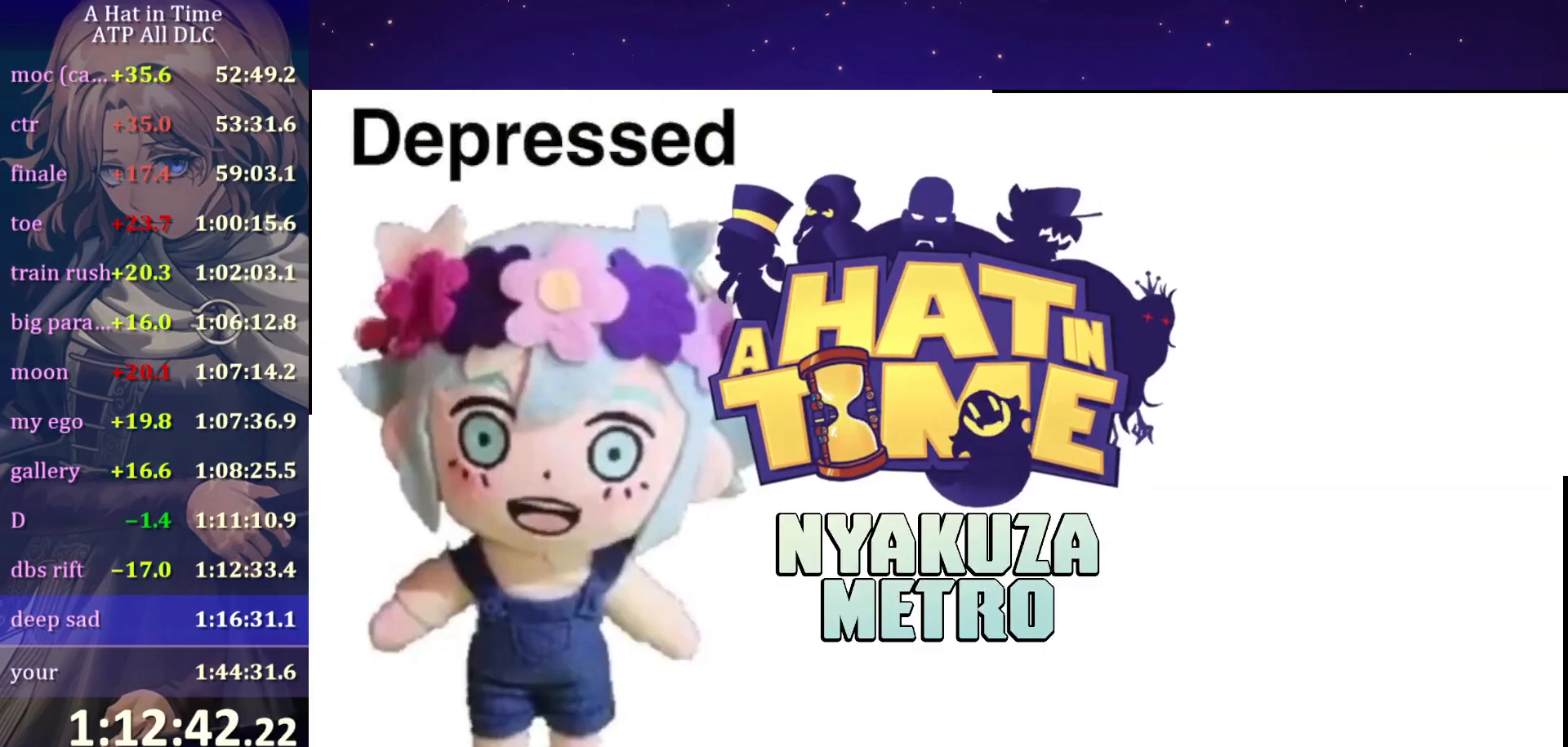
{"keys": [], "mouse": [], "mouse_move": "still", "events": []}
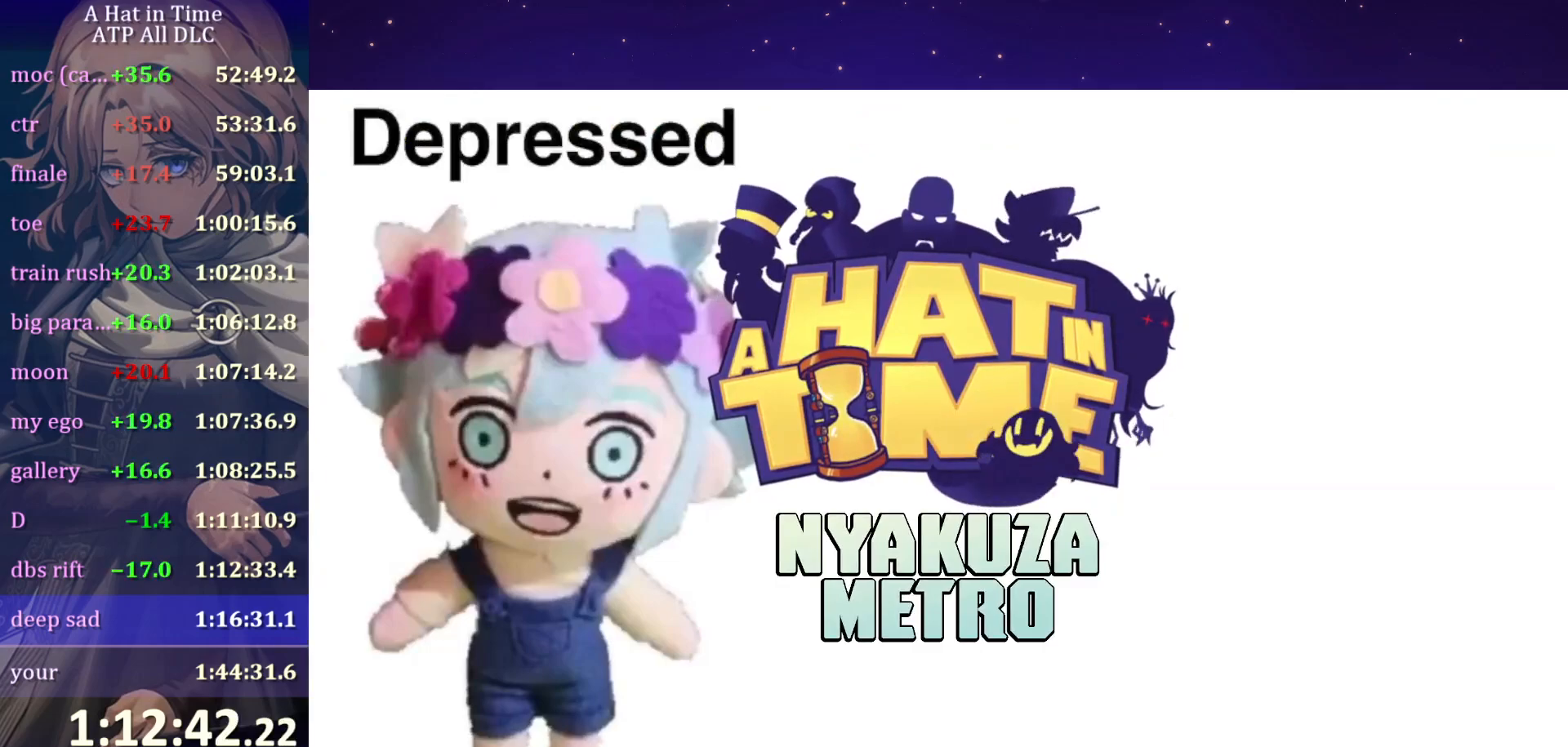
{"keys": [], "mouse": [], "mouse_move": "still", "events": []}
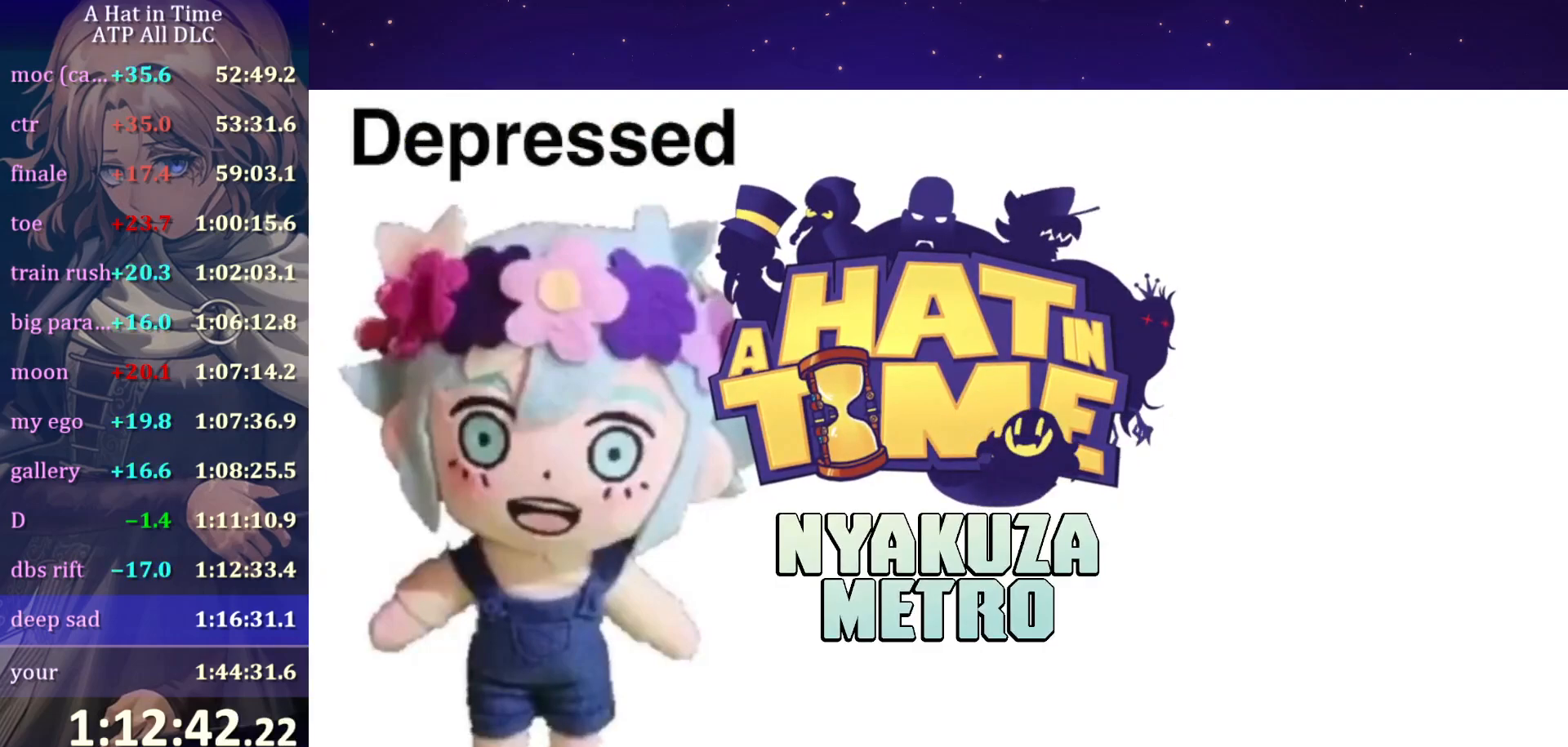
{"keys": [], "mouse": [], "mouse_move": "still", "events": []}
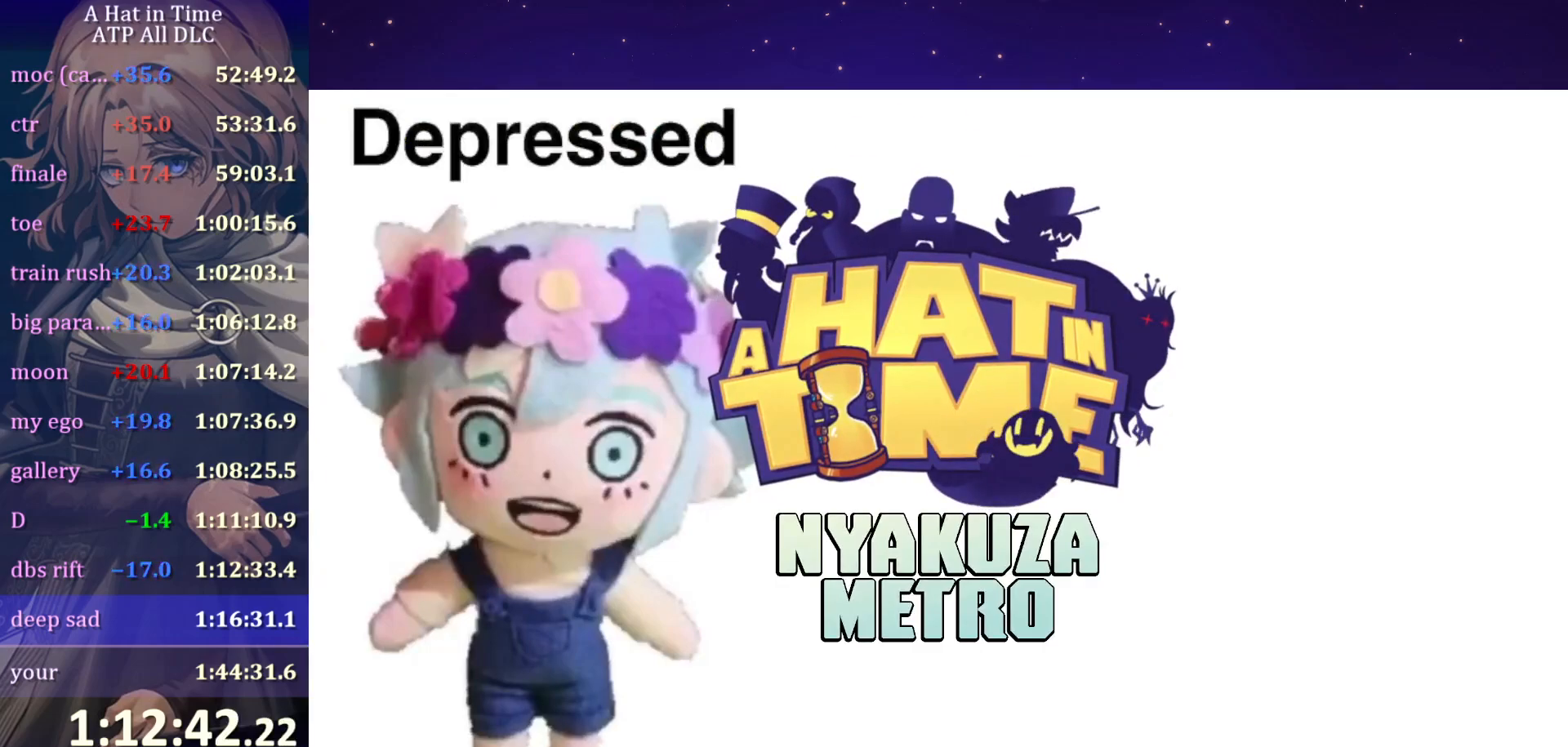
{"keys": [], "mouse": [], "mouse_move": "still", "events": []}
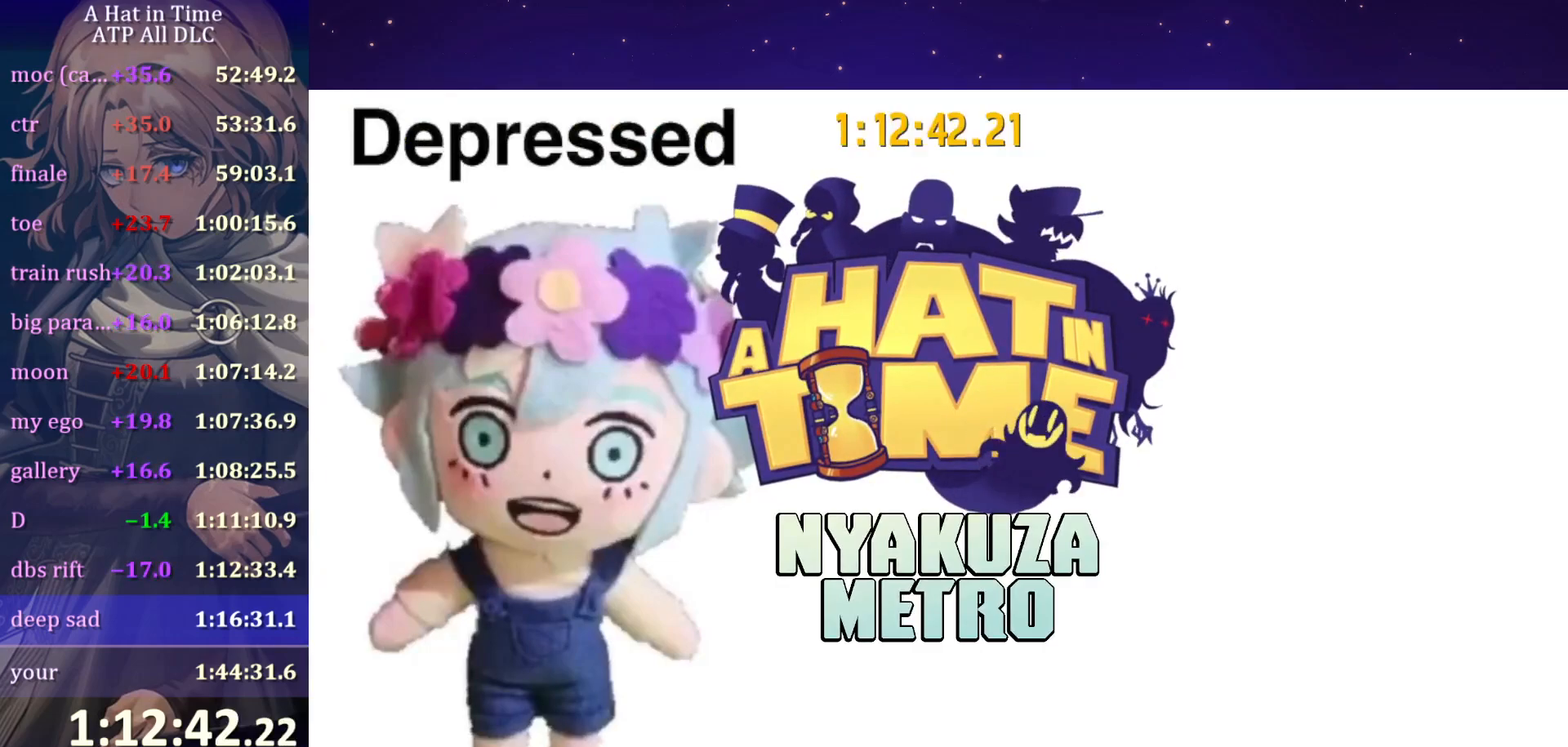
{"keys": ["a", "ctrl"], "mouse": [], "mouse_move": "still", "events": [[467, "a", "down"], [467, "ctrl", "down"]]}
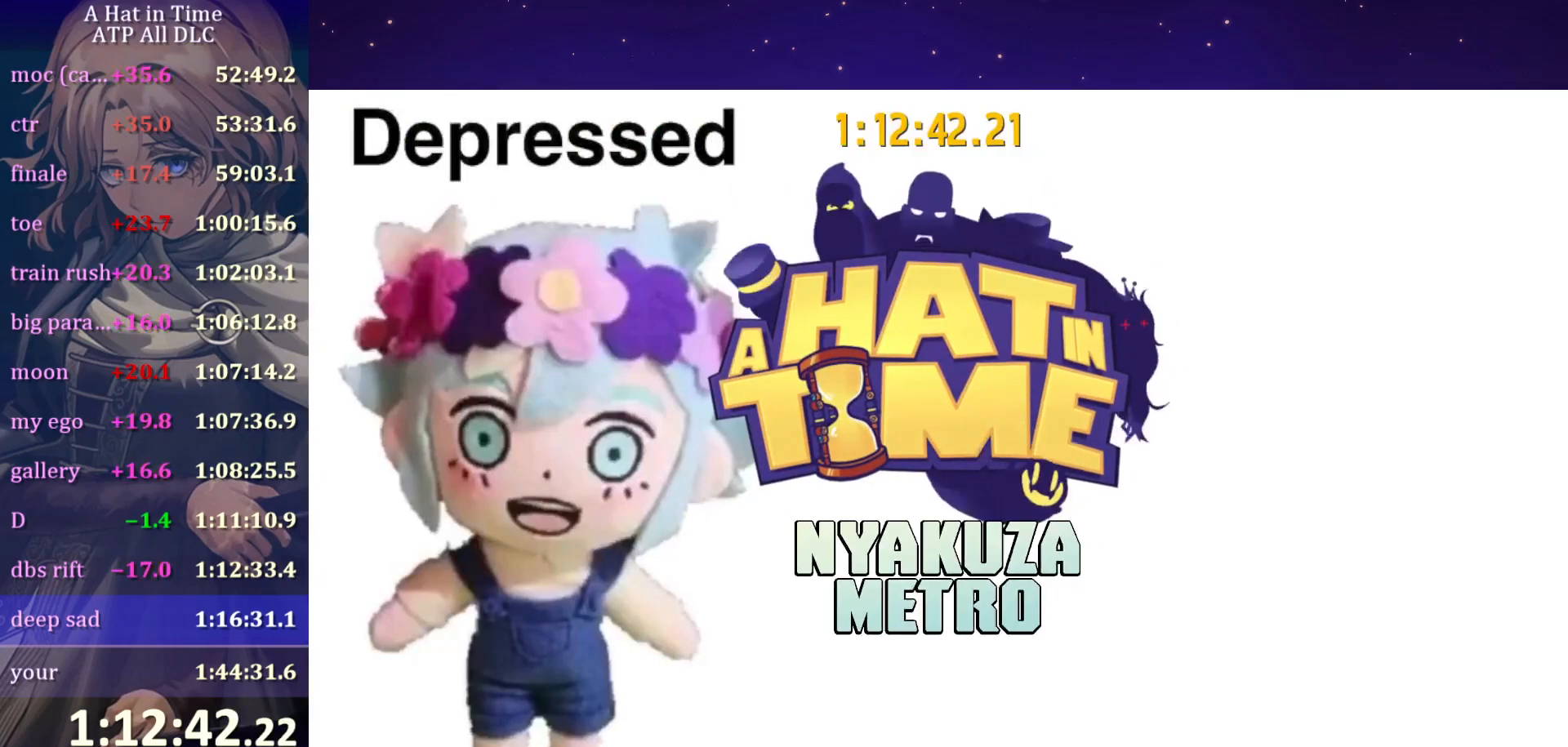
{"keys": ["a", "ctrl"], "mouse": [], "mouse_move": "still", "events": []}
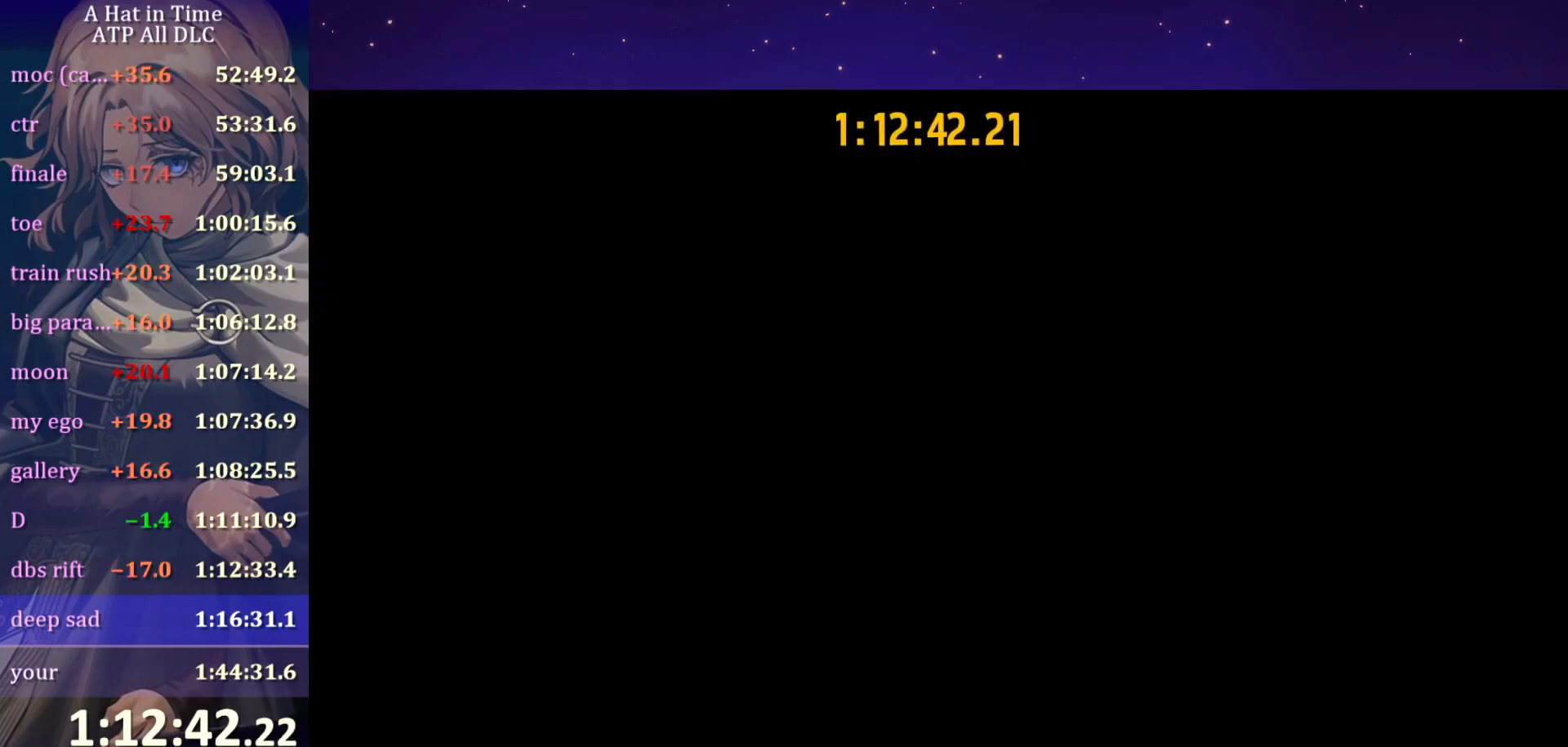
{"keys": ["a", "w"], "mouse": [], "mouse_move": "left", "events": [[350, "ctrl", "up"], [450, "w", "down"]]}
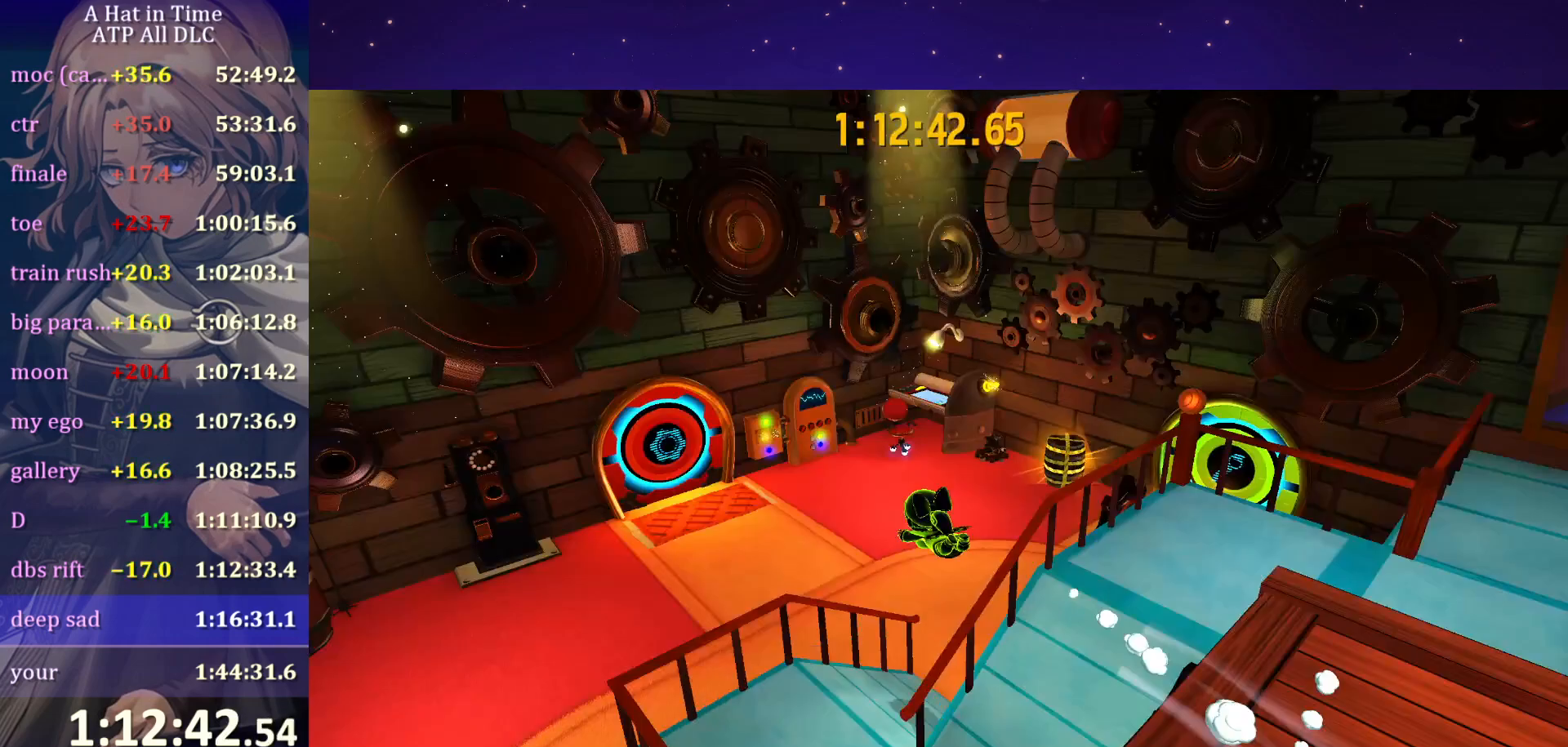
{"keys": ["ctrl", "w"], "mouse": [], "mouse_move": "left", "events": [[284, "a", "up"], [467, "ctrl", "down"]]}
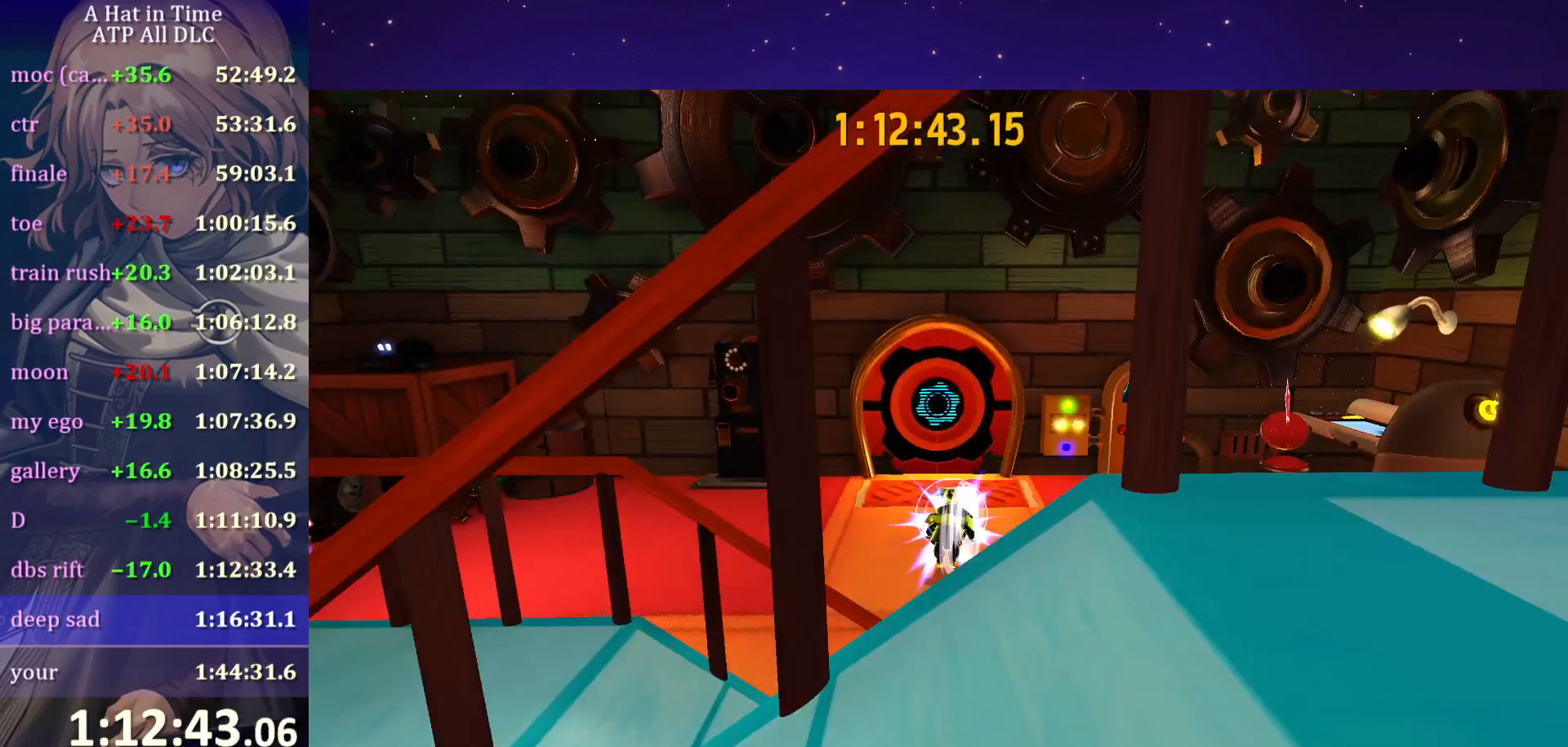
{"keys": ["shift", "w"], "mouse": [], "mouse_move": "still", "events": [[17, "a", "down"], [100, "ctrl", "up"], [250, "shift", "down"], [384, "a", "up"]]}
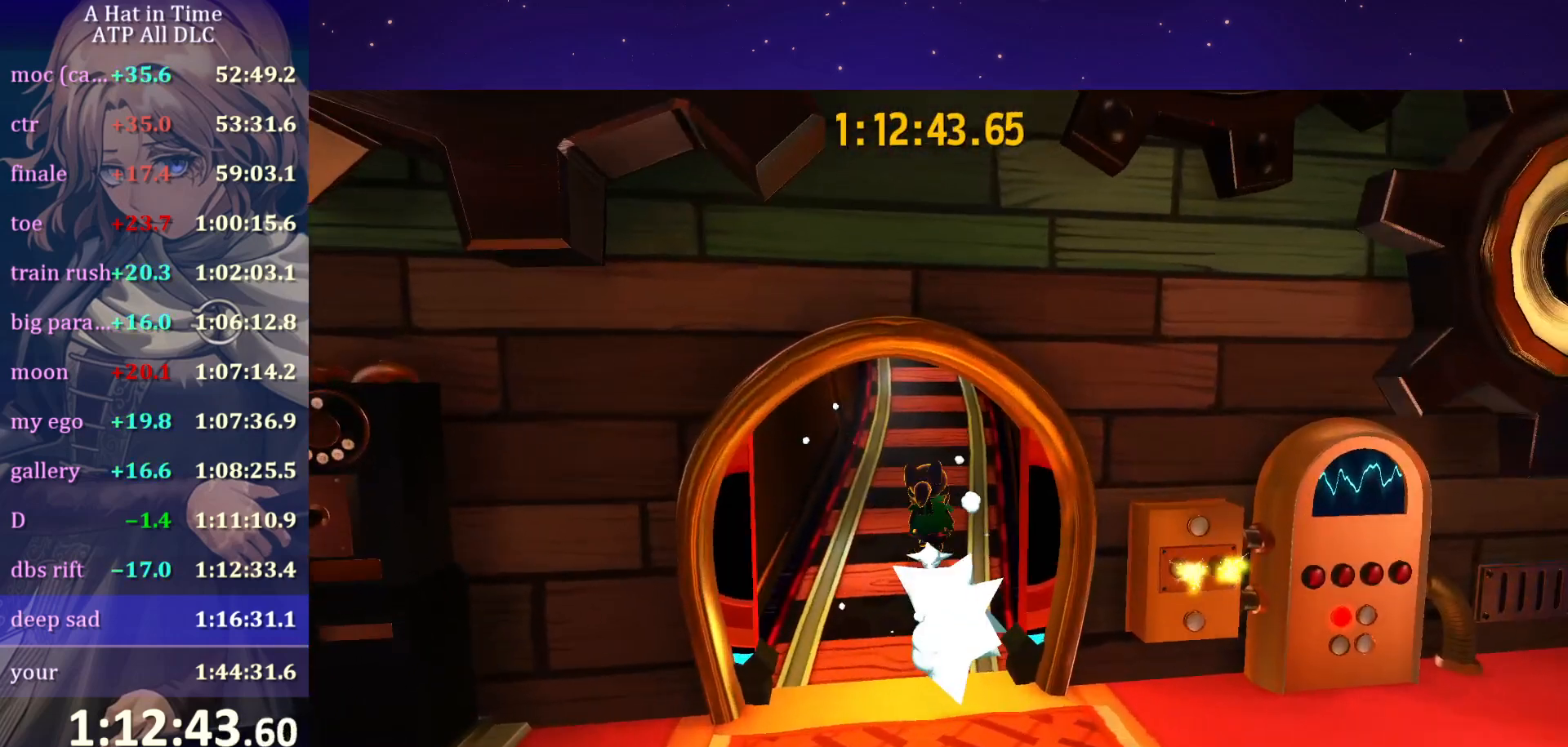
{"keys": ["ctrl", "w"], "mouse": [], "mouse_move": "still", "events": [[117, "space", "down"], [267, "shift", "up"], [267, "space", "up"], [400, "ctrl", "down"]]}